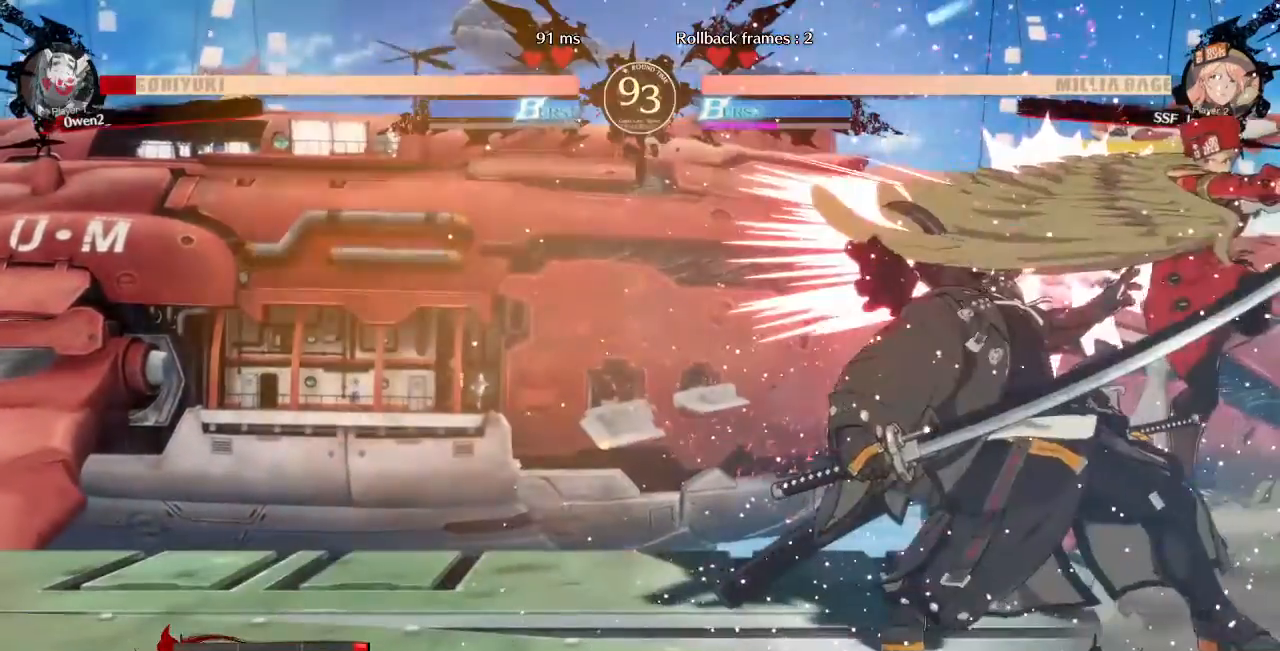
Gameplay with a controller (arcade stick); each line is a JSON object with the inputs held at the frame after it (dt_ms = milliseconds from this image to that frame). "events" lists button and stick changes between this image and that frame as [ms after this image, input, new state], when the widget could be followed in between. Not read: L3 R3 SELECT START.
{"dt_ms": 520, "buttons": [], "events": [[200, "DPAD_RIGHT", "down"], [200, "SQUARE", "down"], [200, "TRIANGLE", "down"], [440, "SQUARE", "up"], [440, "TRIANGLE", "up"], [520, "DPAD_RIGHT", "up"]]}
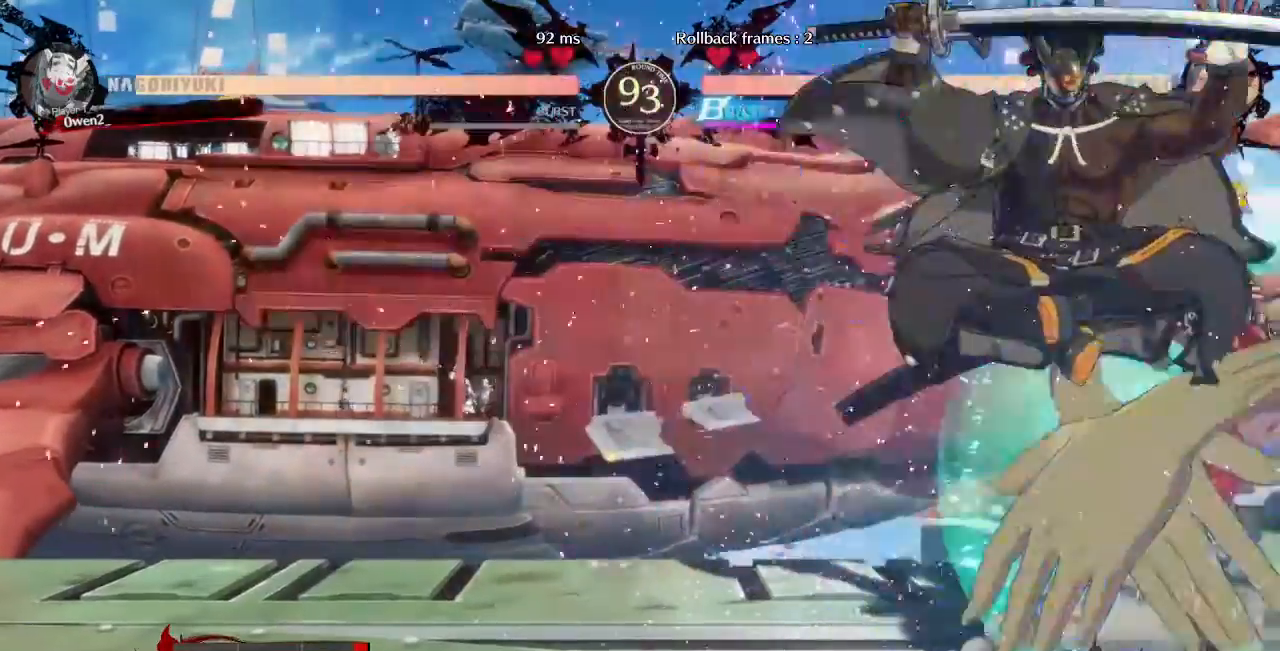
{"dt_ms": 480, "buttons": ["DPAD_LEFT"]}
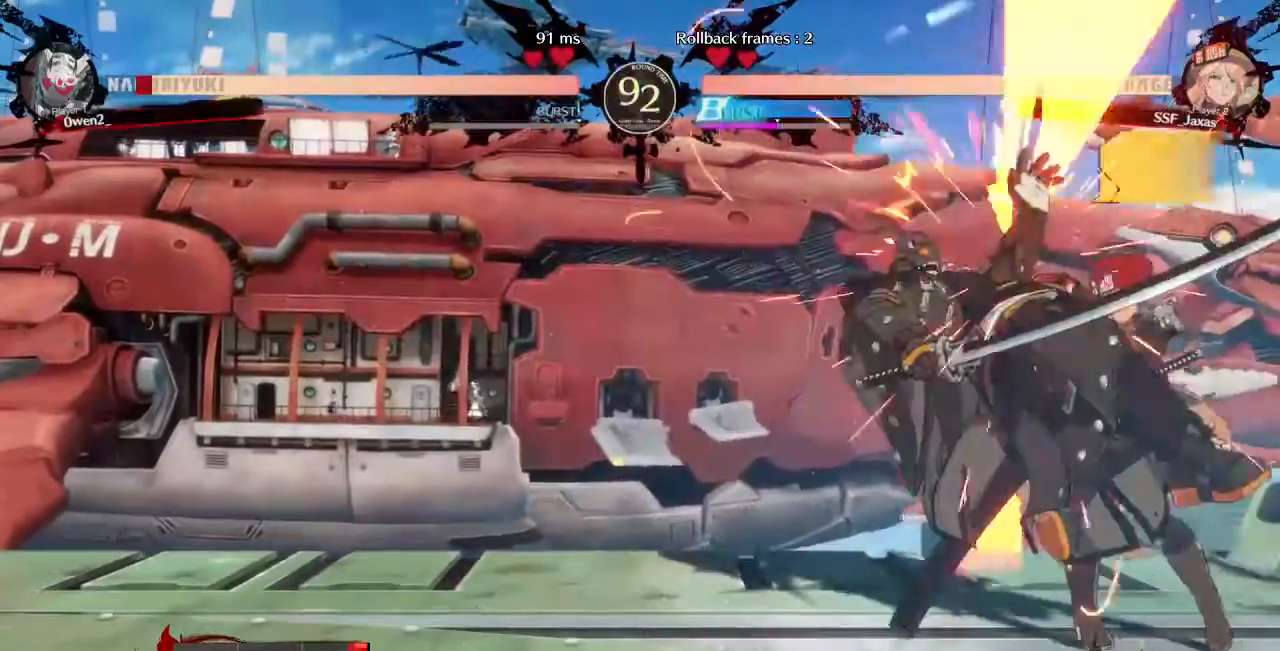
{"dt_ms": 1000, "buttons": ["DPAD_LEFT"]}
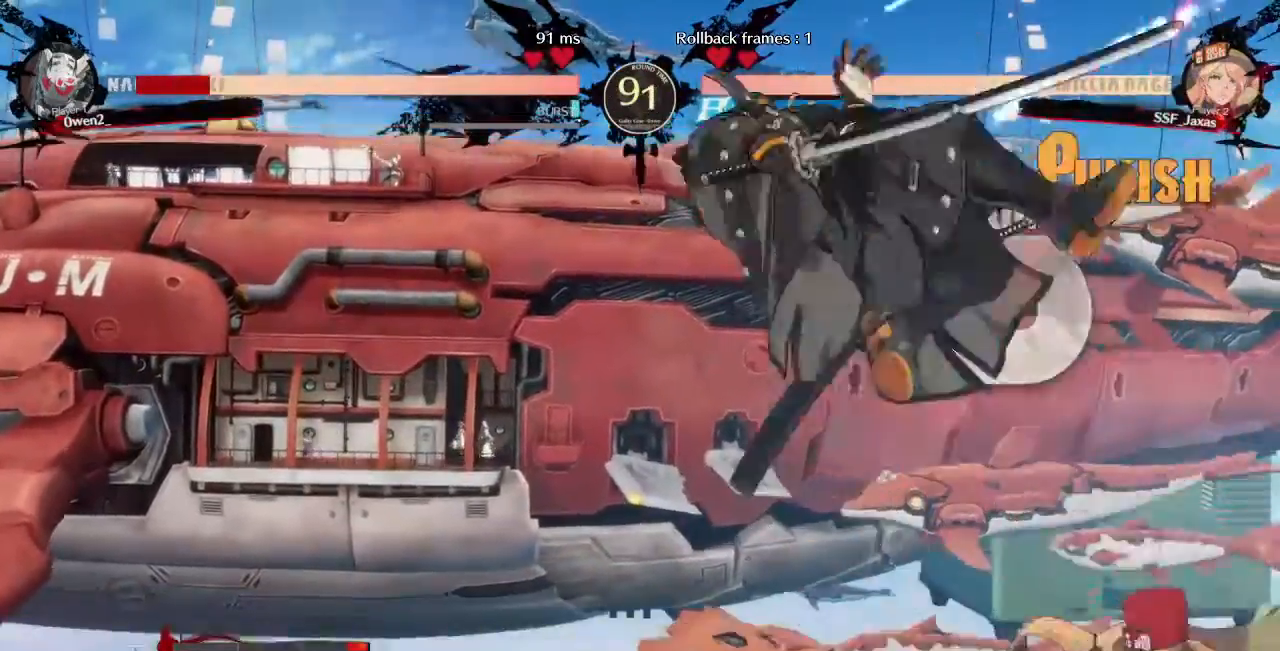
{"dt_ms": 1000, "buttons": ["DPAD_DOWN"]}
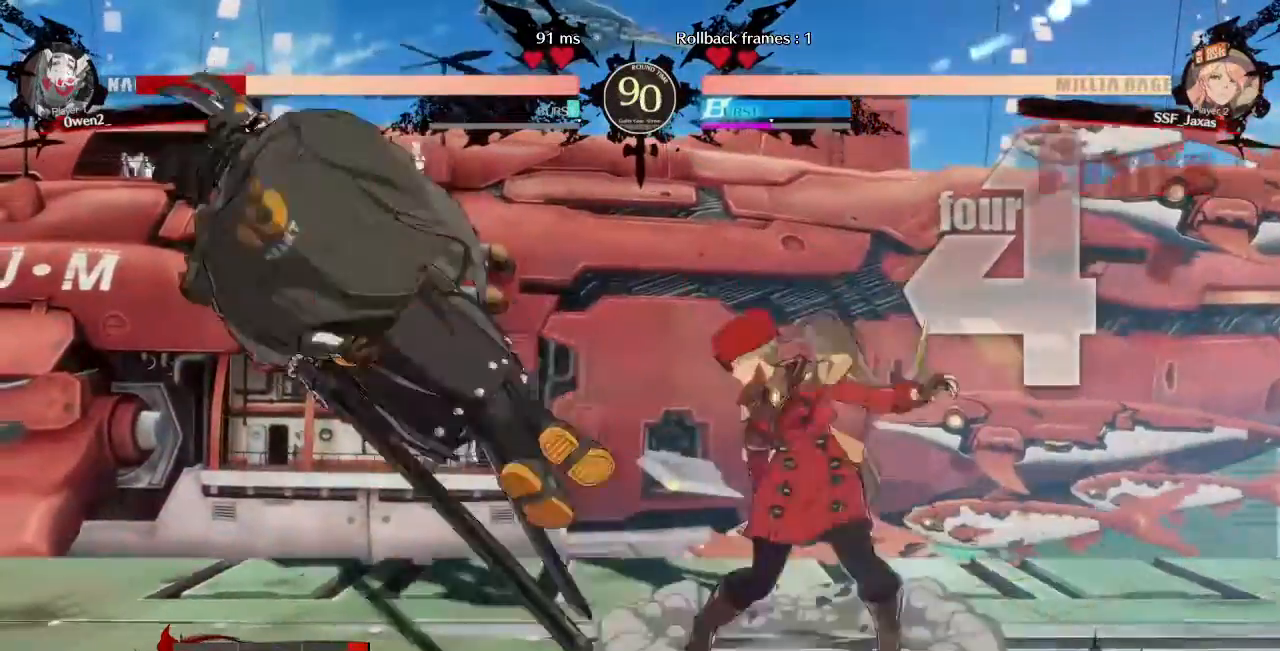
{"dt_ms": 1000, "buttons": []}
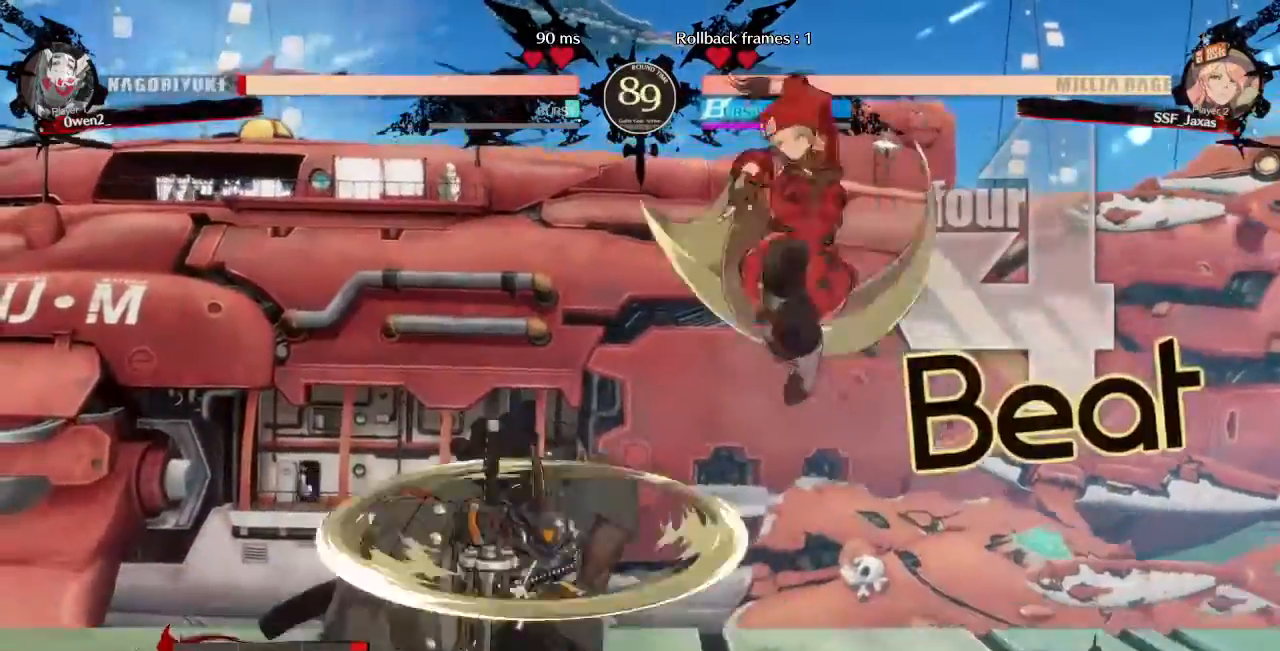
{"dt_ms": 520, "buttons": [], "events": [[40, "L1", "down"], [160, "L1", "up"], [240, "R1", "down"], [400, "R1", "up"]]}